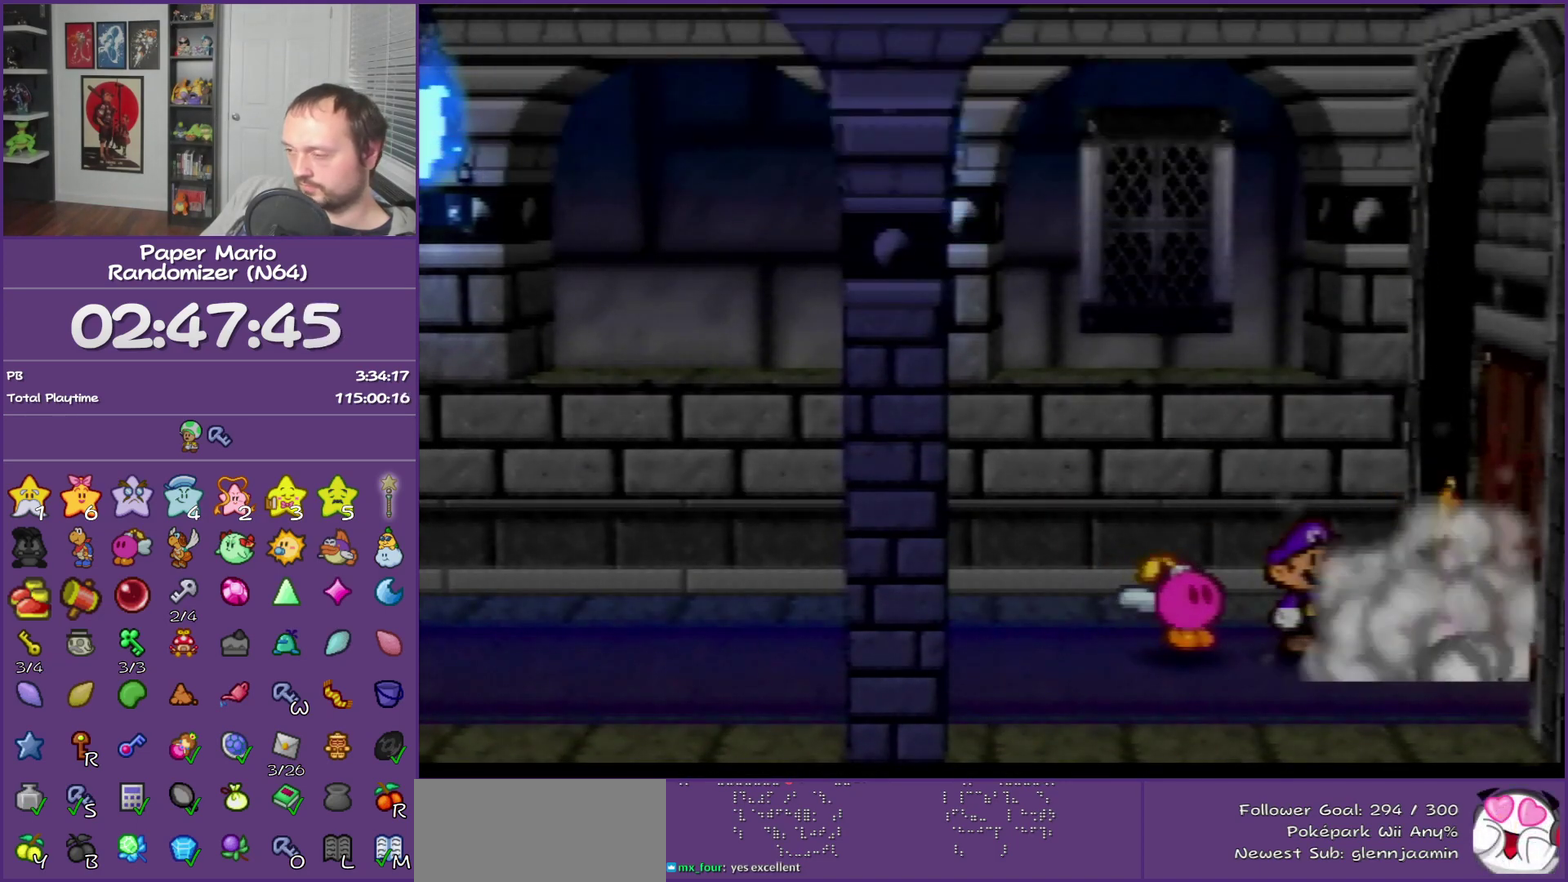
Gameplay with a controller (Nintendo layout); each line is a JSON object with the inputs held at the frame after it. "events" lists button and stick changes between this image and that frame as [ms after this image, input, new state], when the widget could be followed in between. This overlay highlights the sticks when they move; stick clicks (L3) are not distinguishable. Not read: L3 R3.
{"buttons": ["B"], "left_stick": "center"}
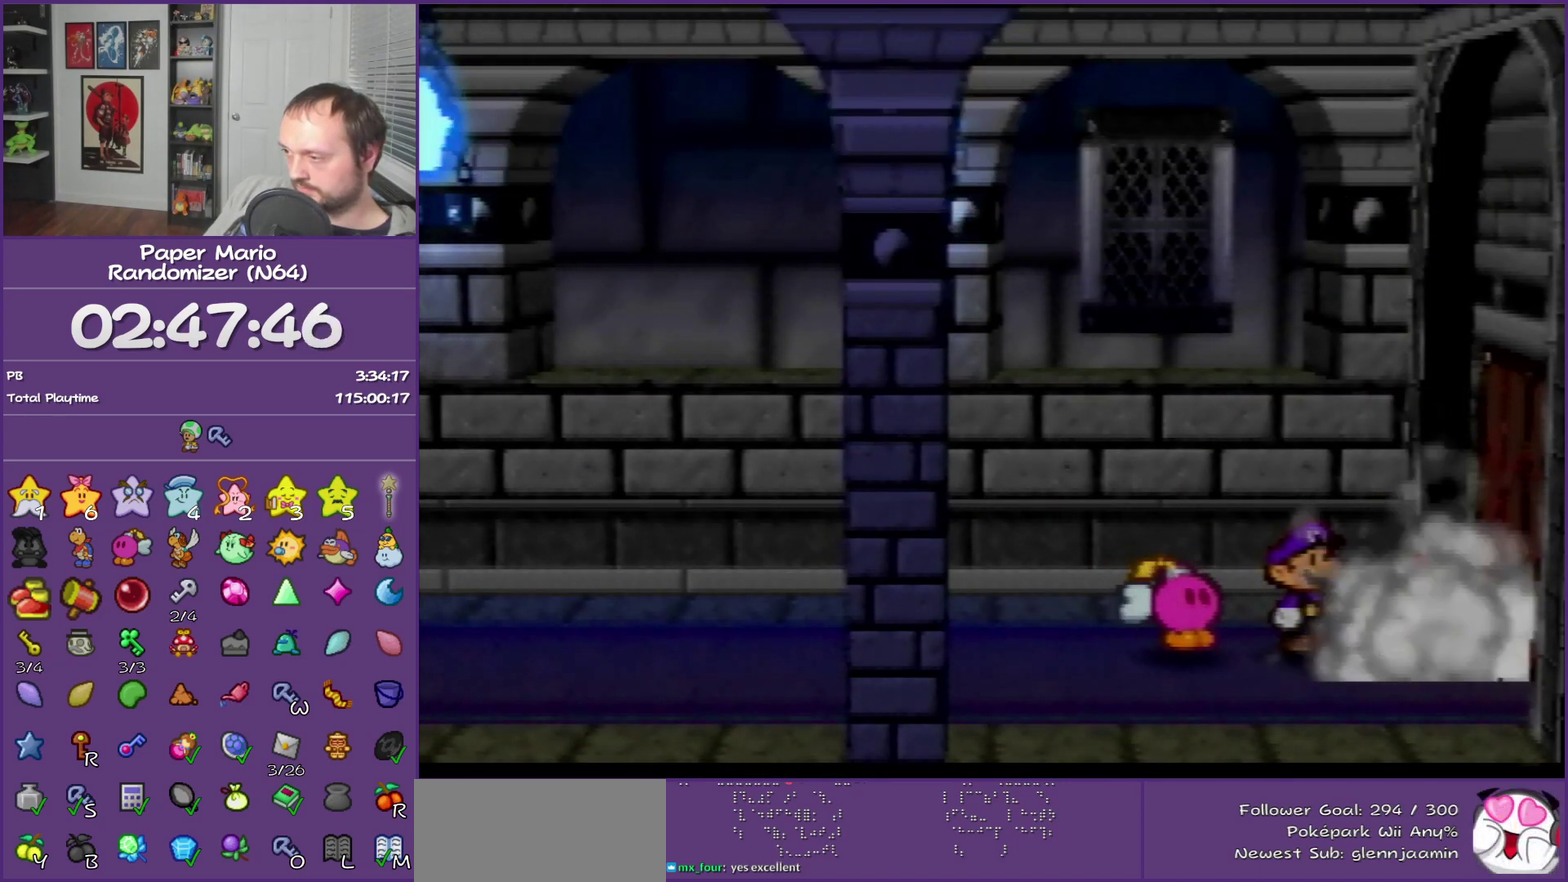
{"buttons": ["B"], "left_stick": "center"}
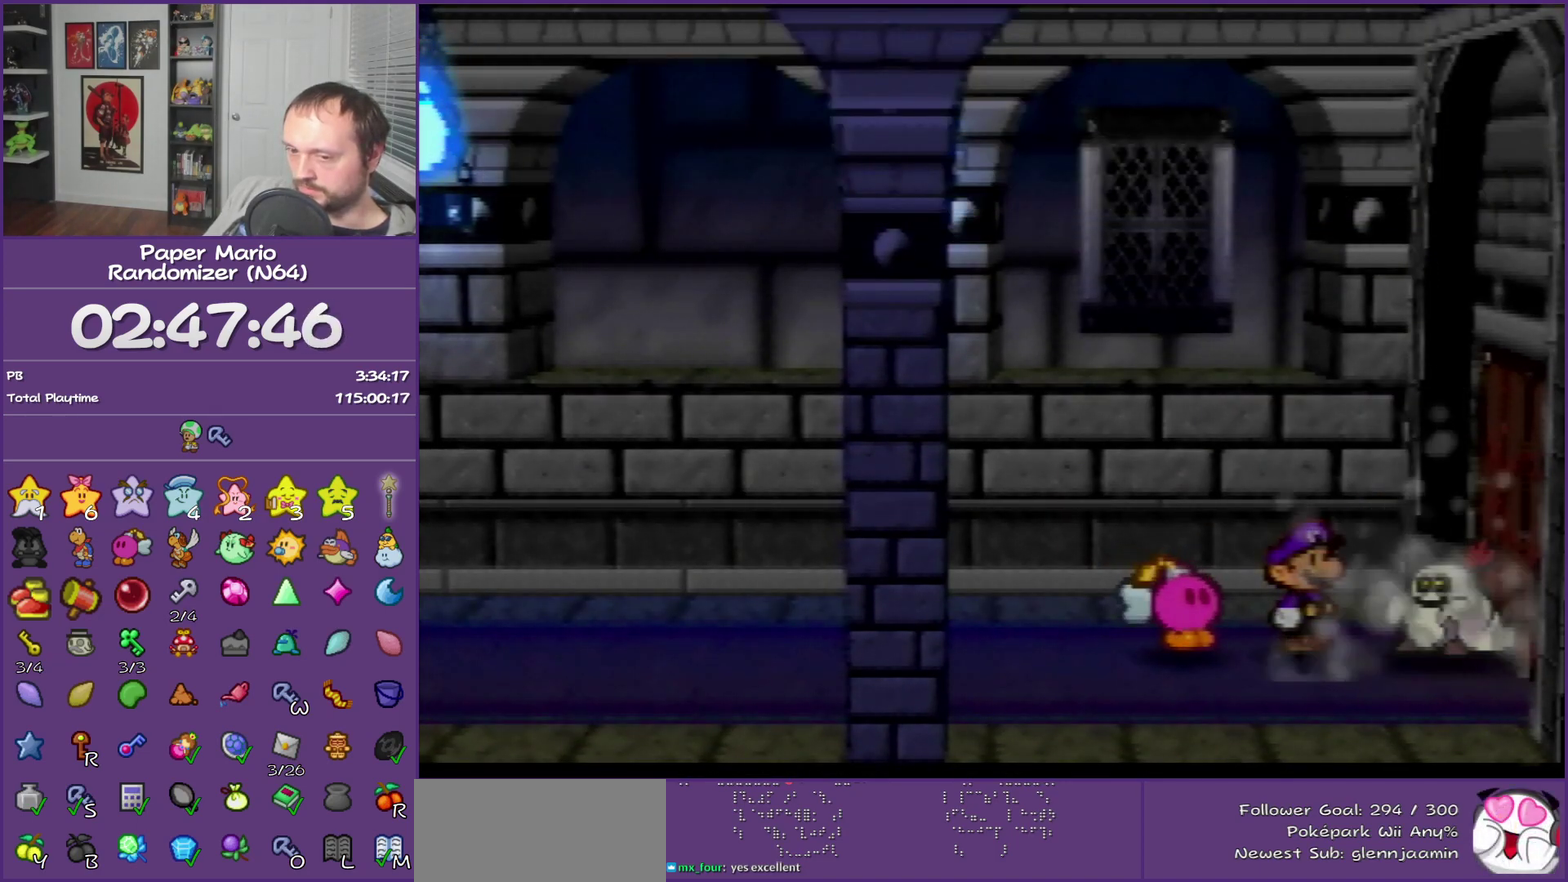
{"buttons": ["B"], "left_stick": "center"}
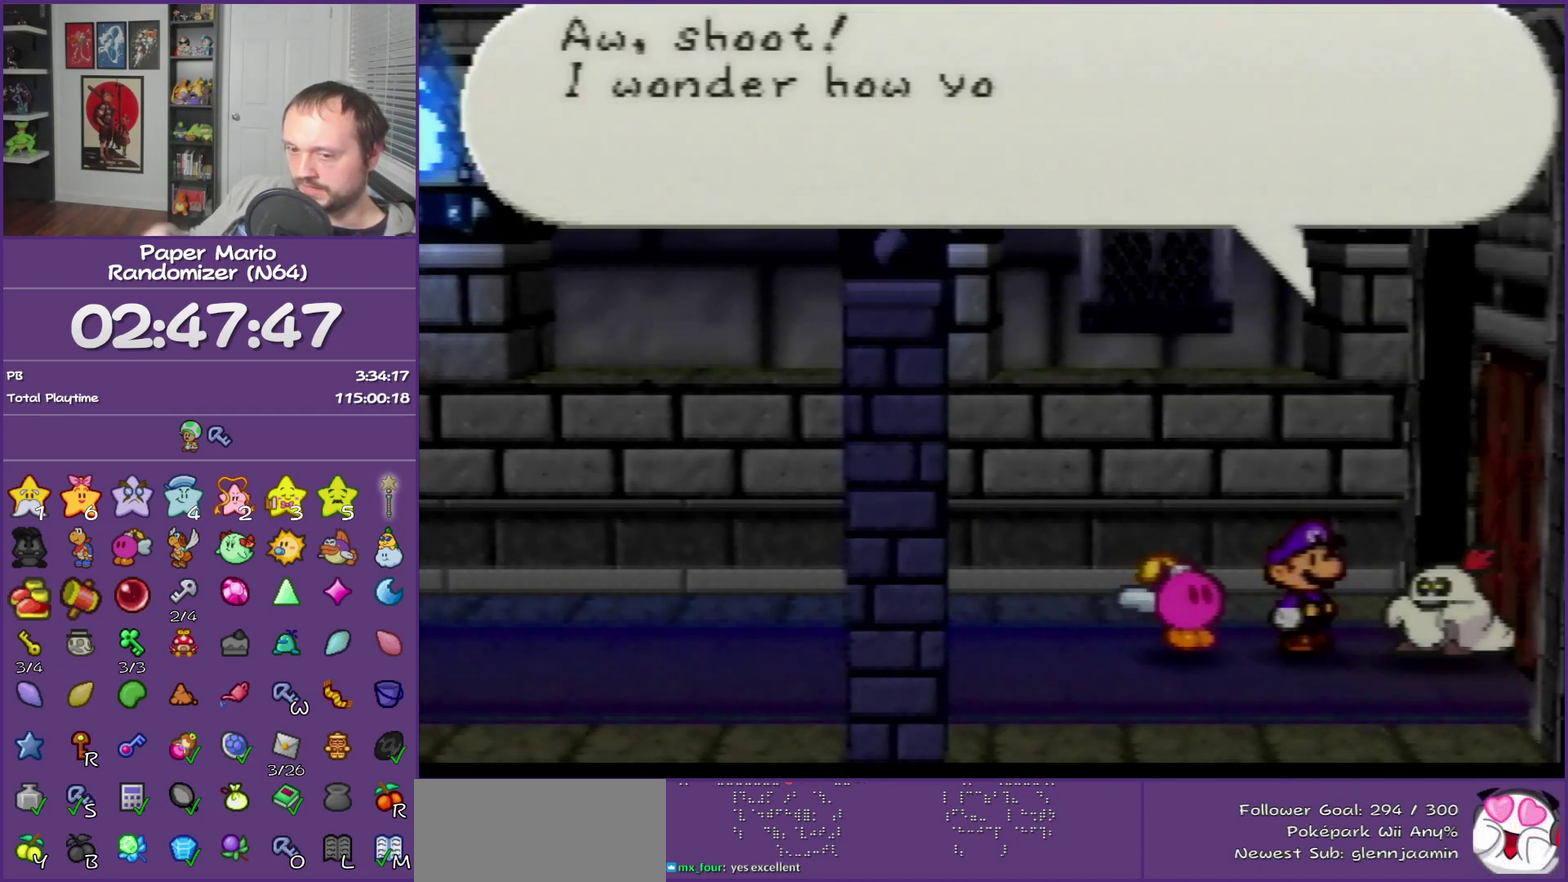
{"buttons": ["B"], "left_stick": "center"}
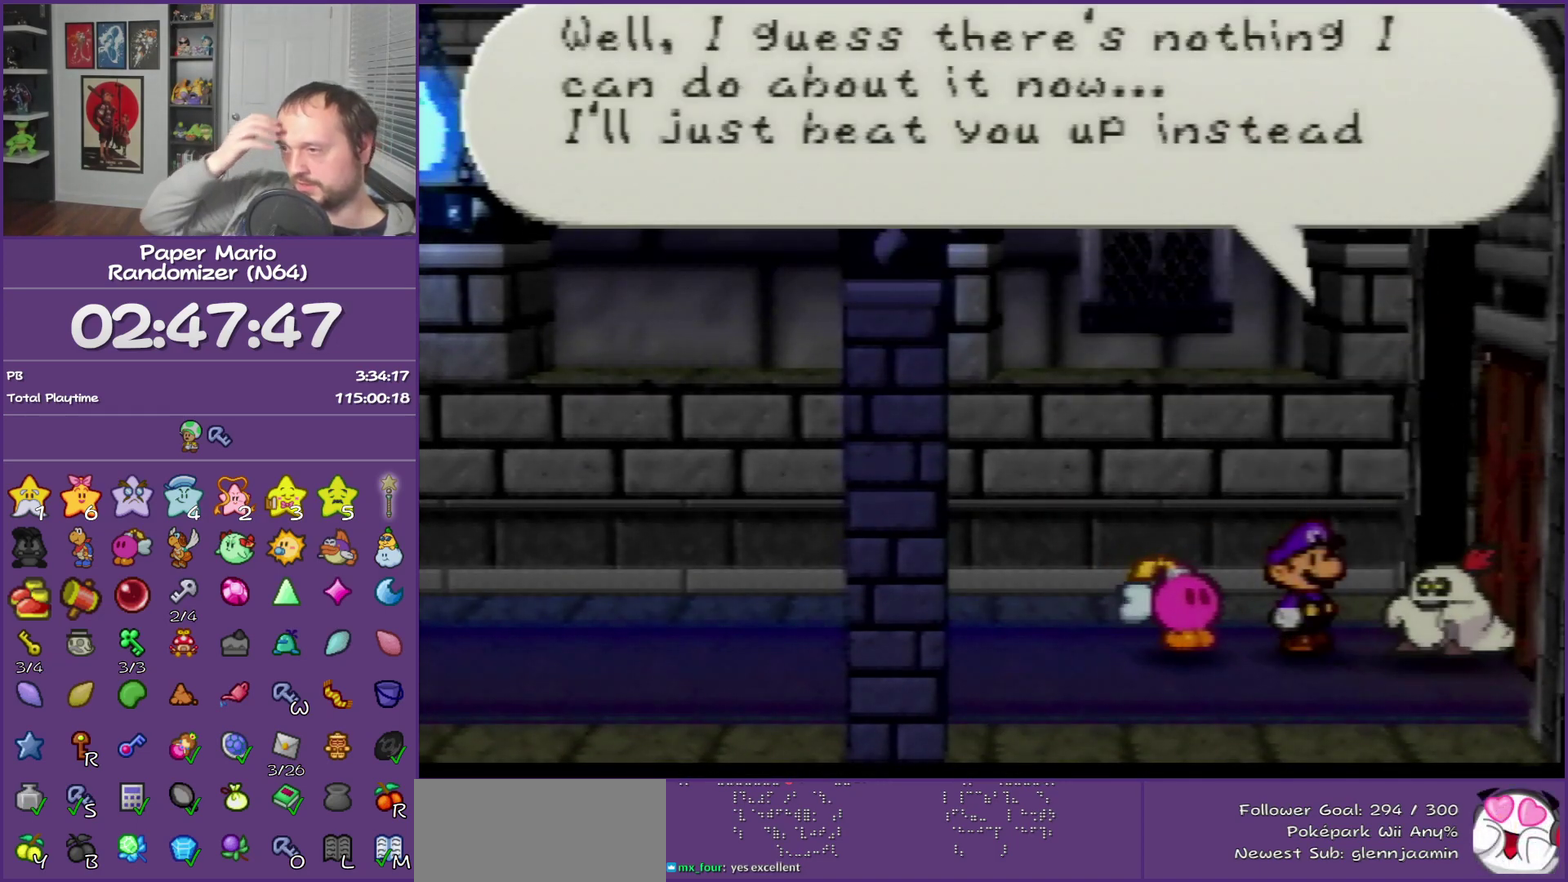
{"buttons": ["B"], "left_stick": "center"}
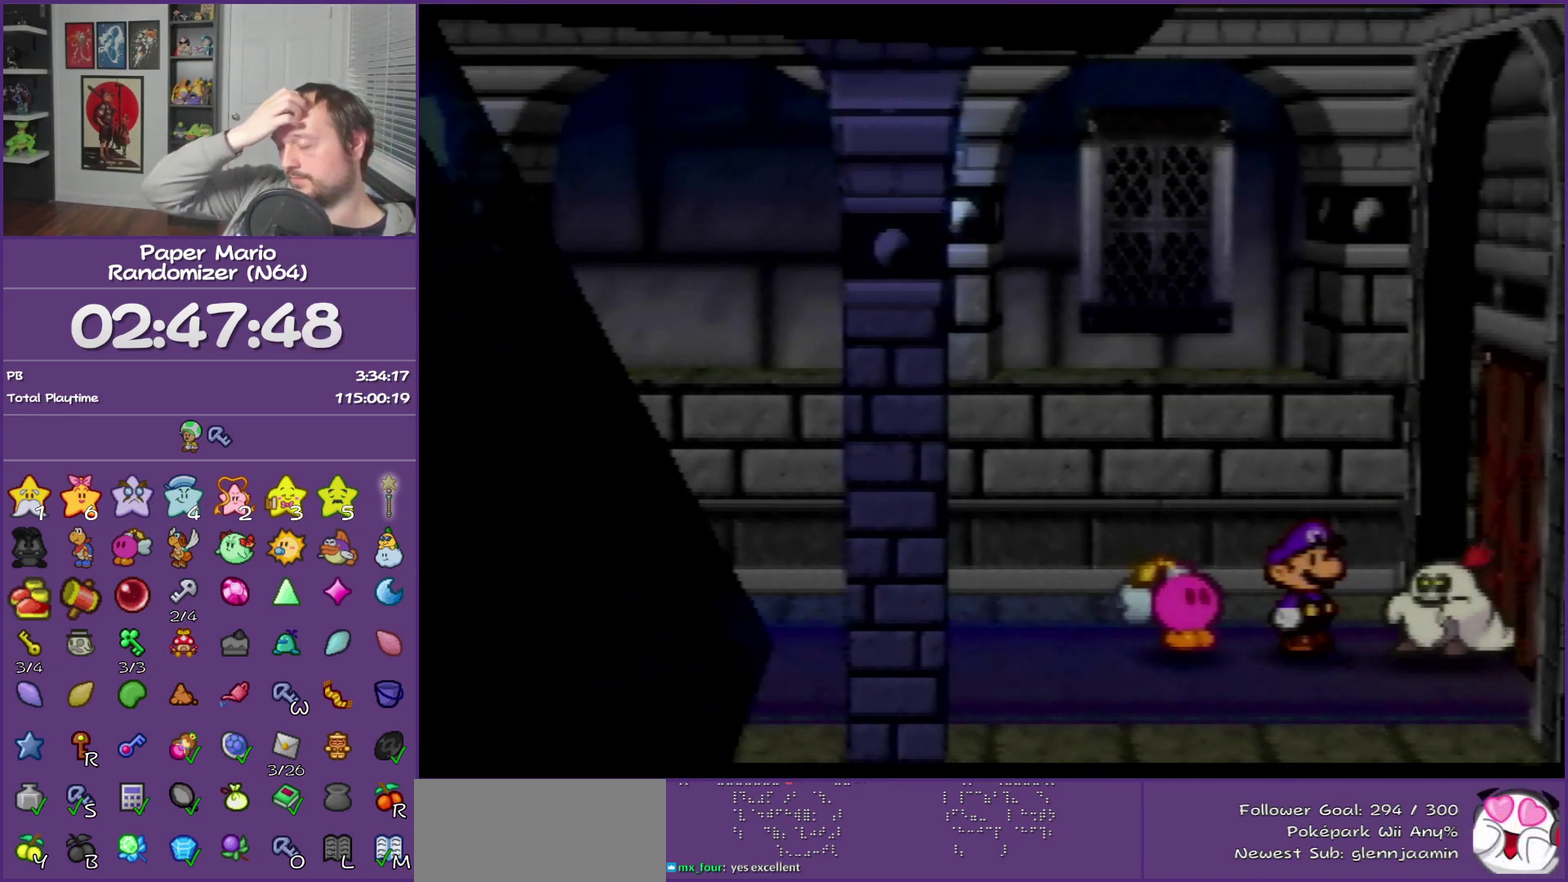
{"buttons": ["B"], "left_stick": "center"}
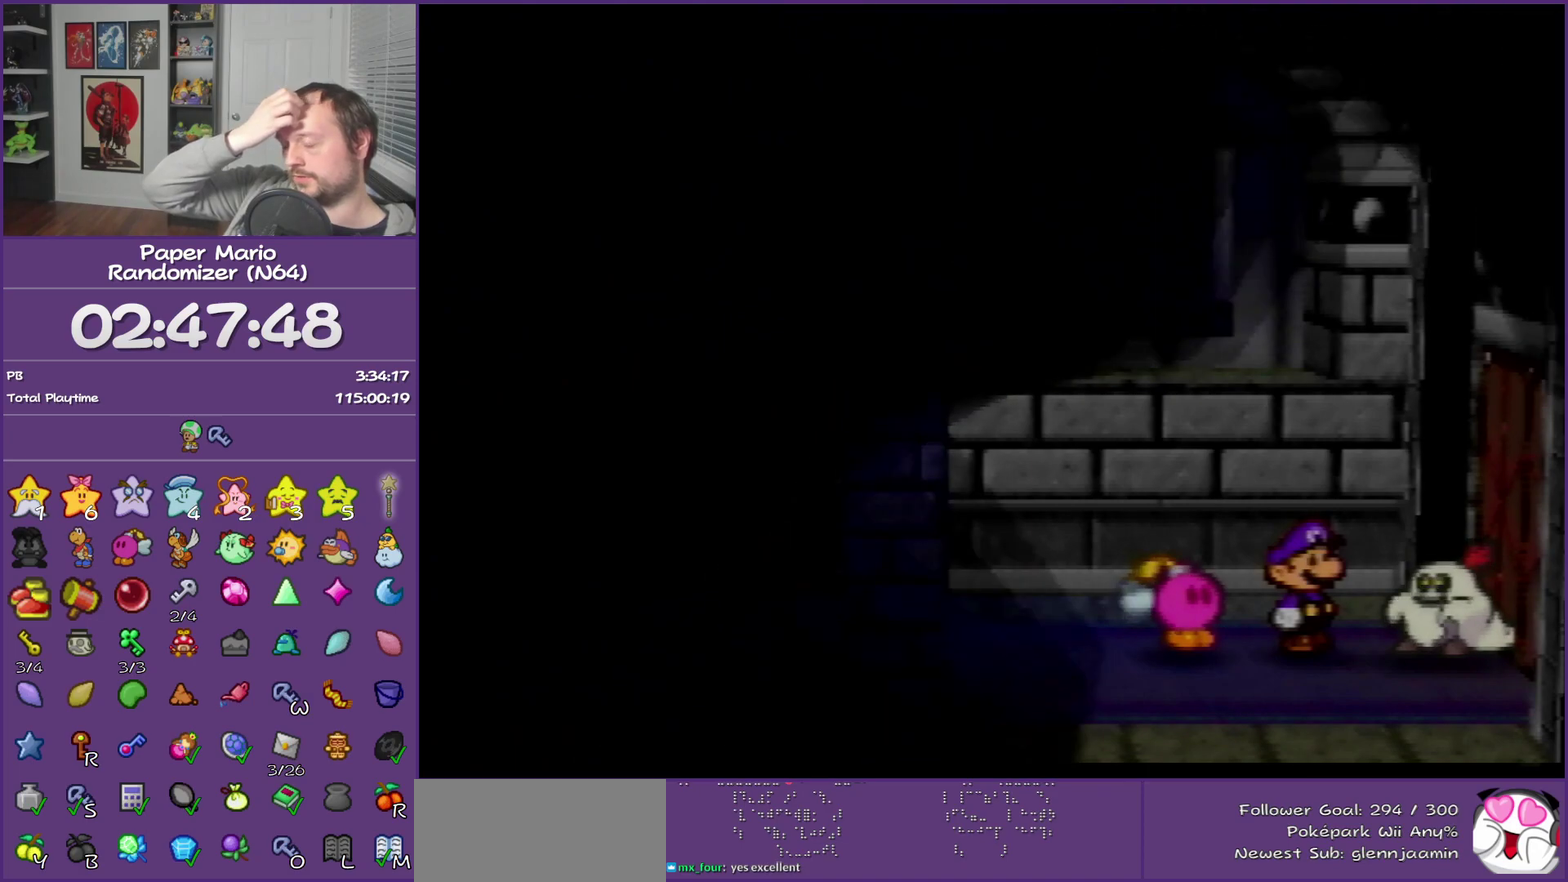
{"buttons": ["B"], "left_stick": "center"}
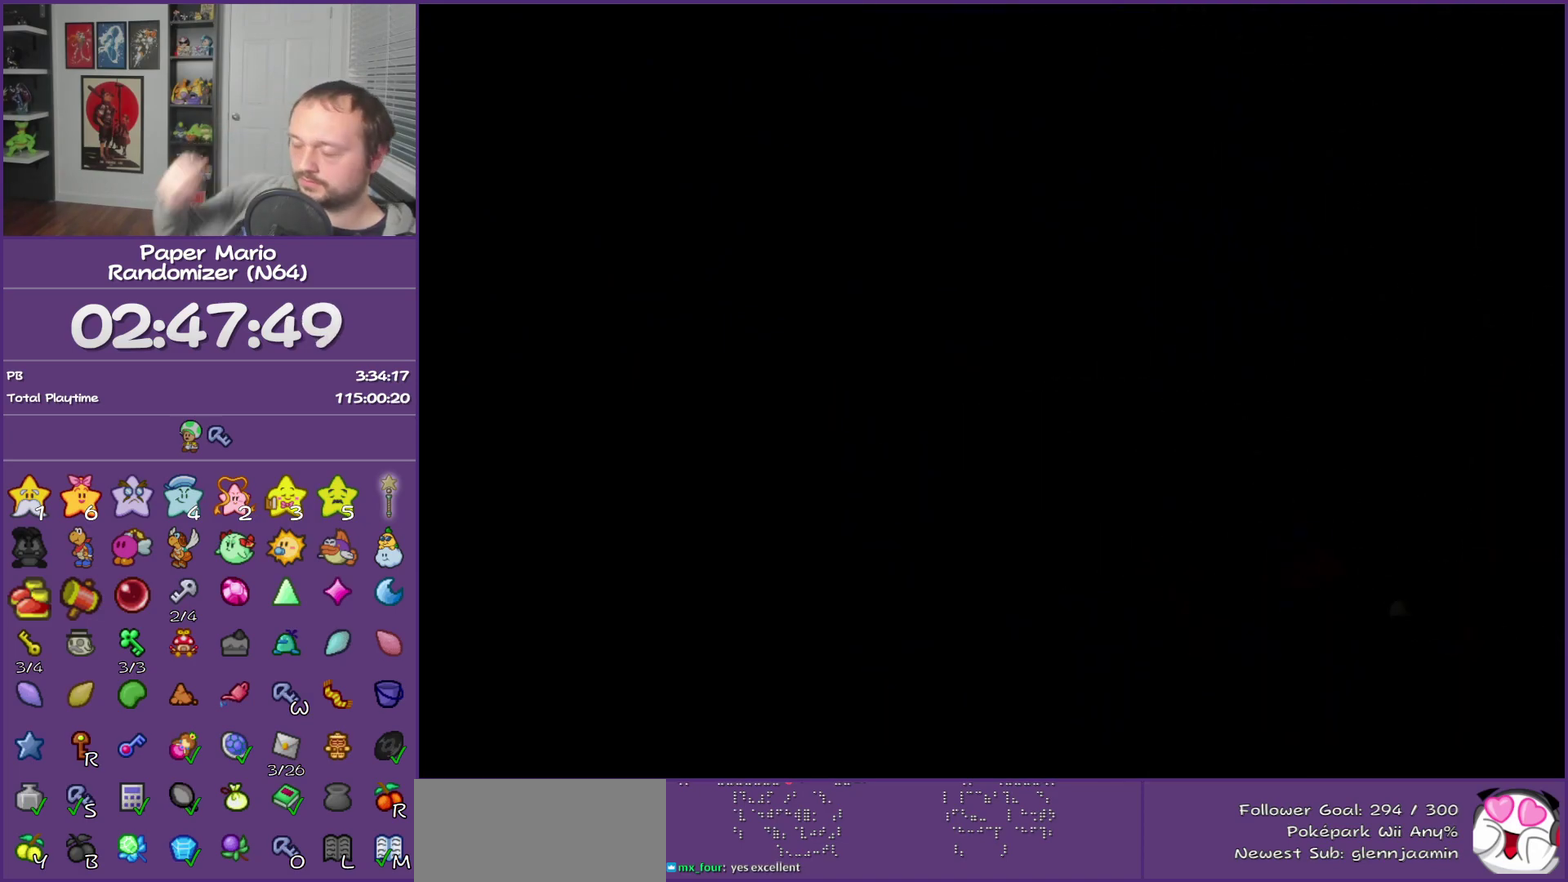
{"buttons": ["B"], "left_stick": "center"}
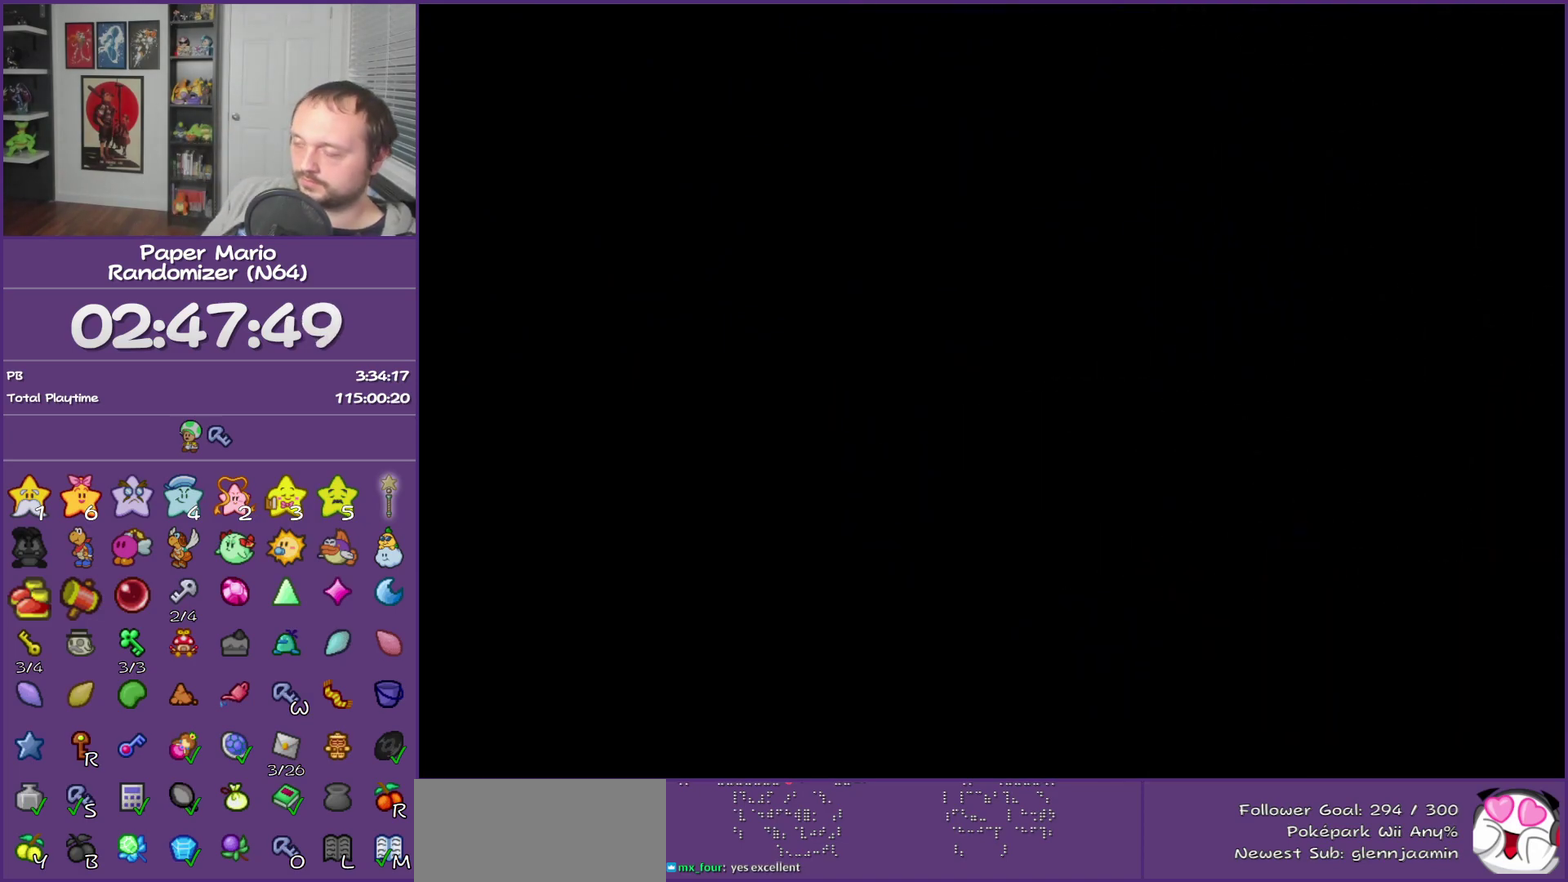
{"buttons": ["B"], "left_stick": "center"}
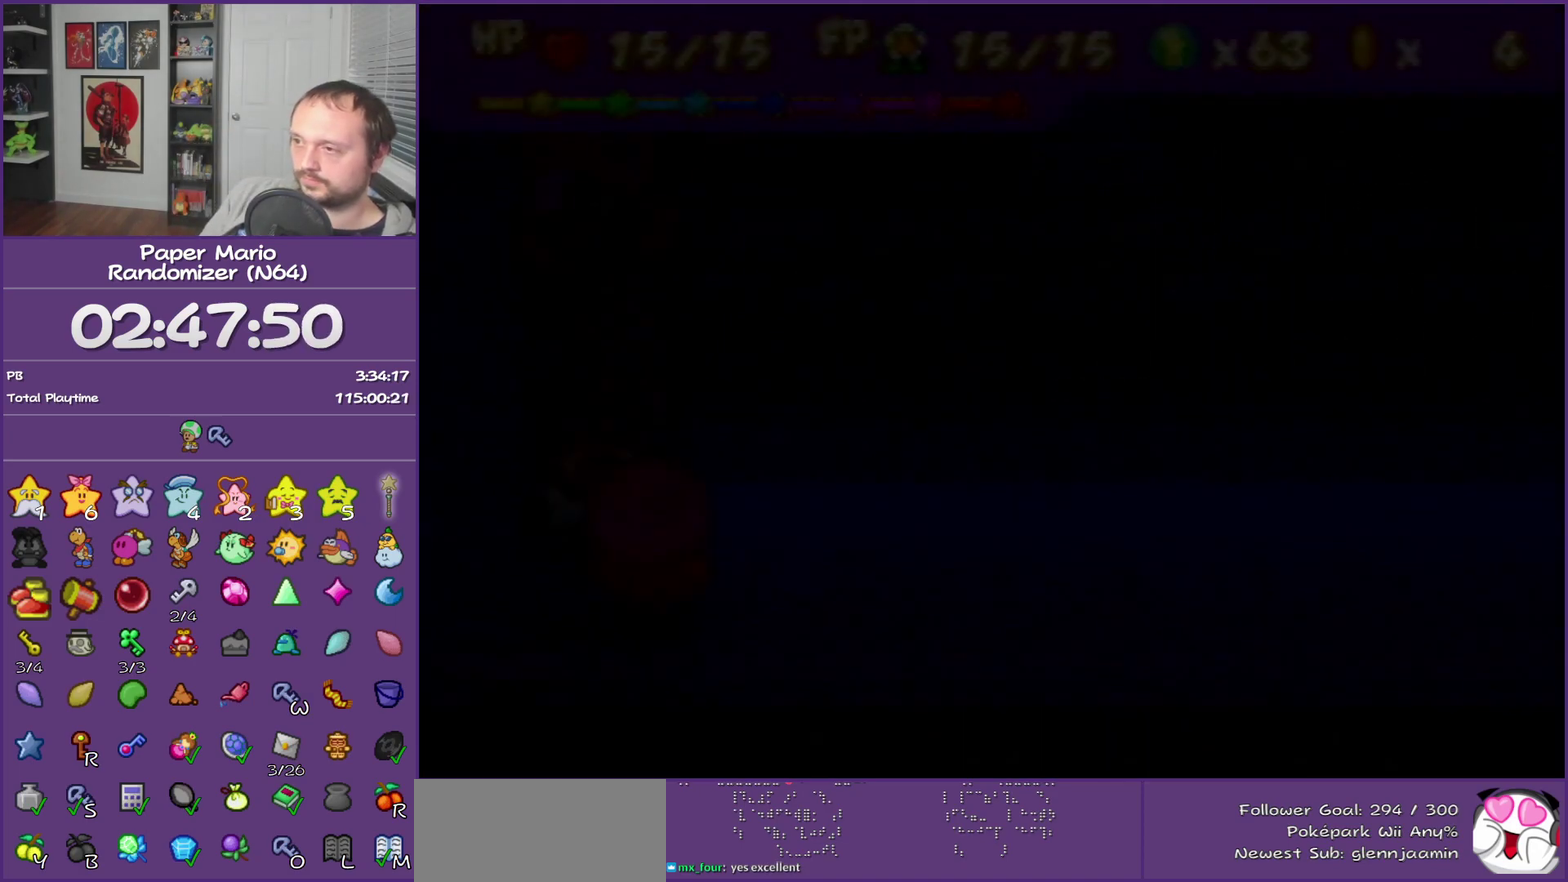
{"buttons": ["B"], "left_stick": "center"}
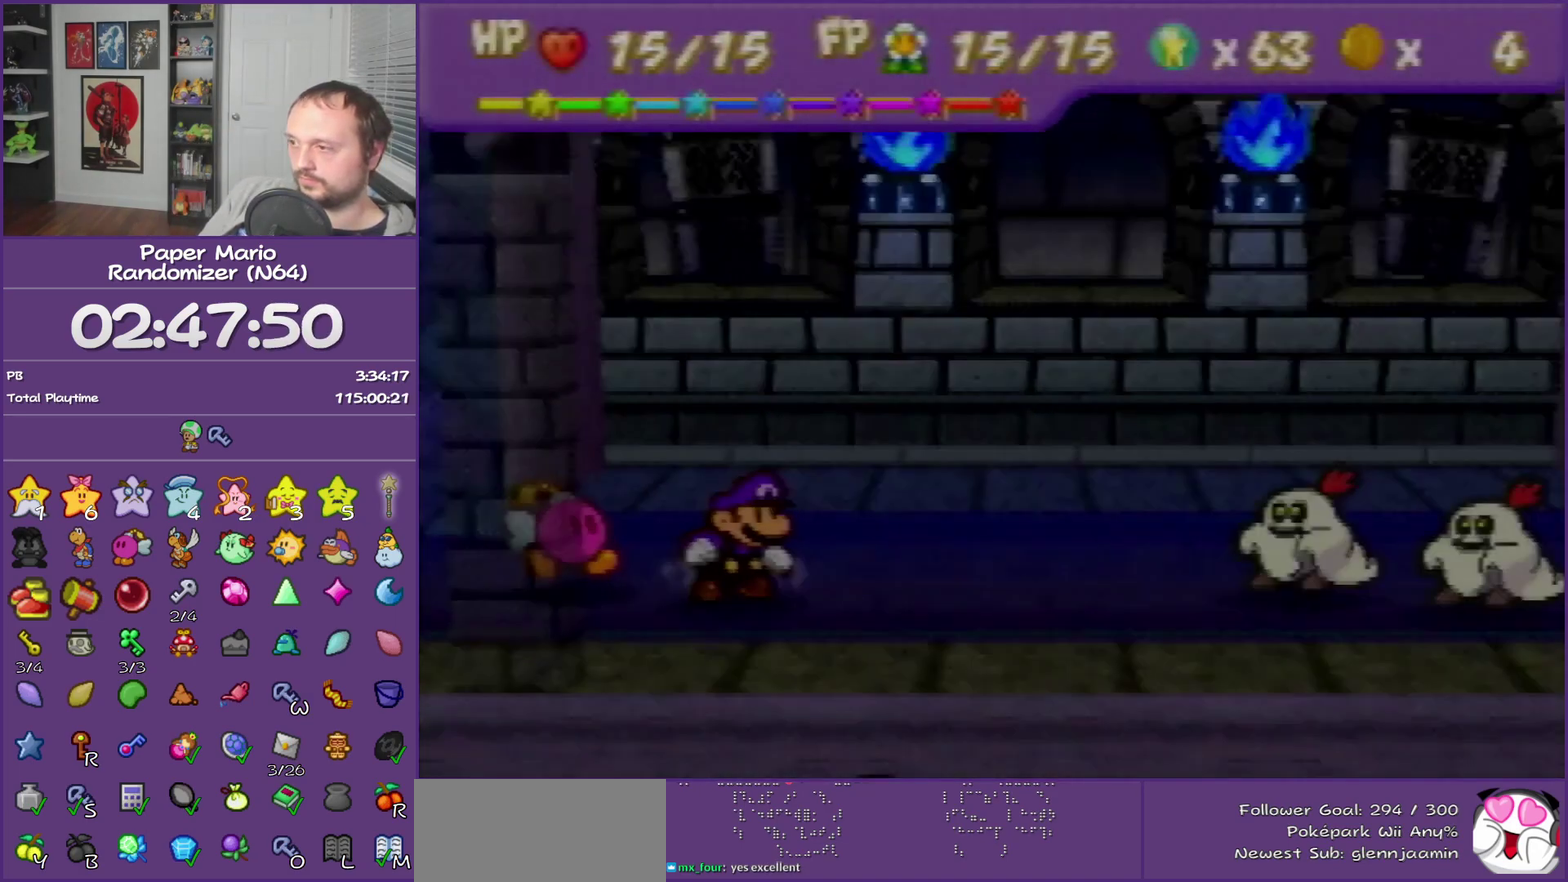
{"buttons": ["B"], "left_stick": "center"}
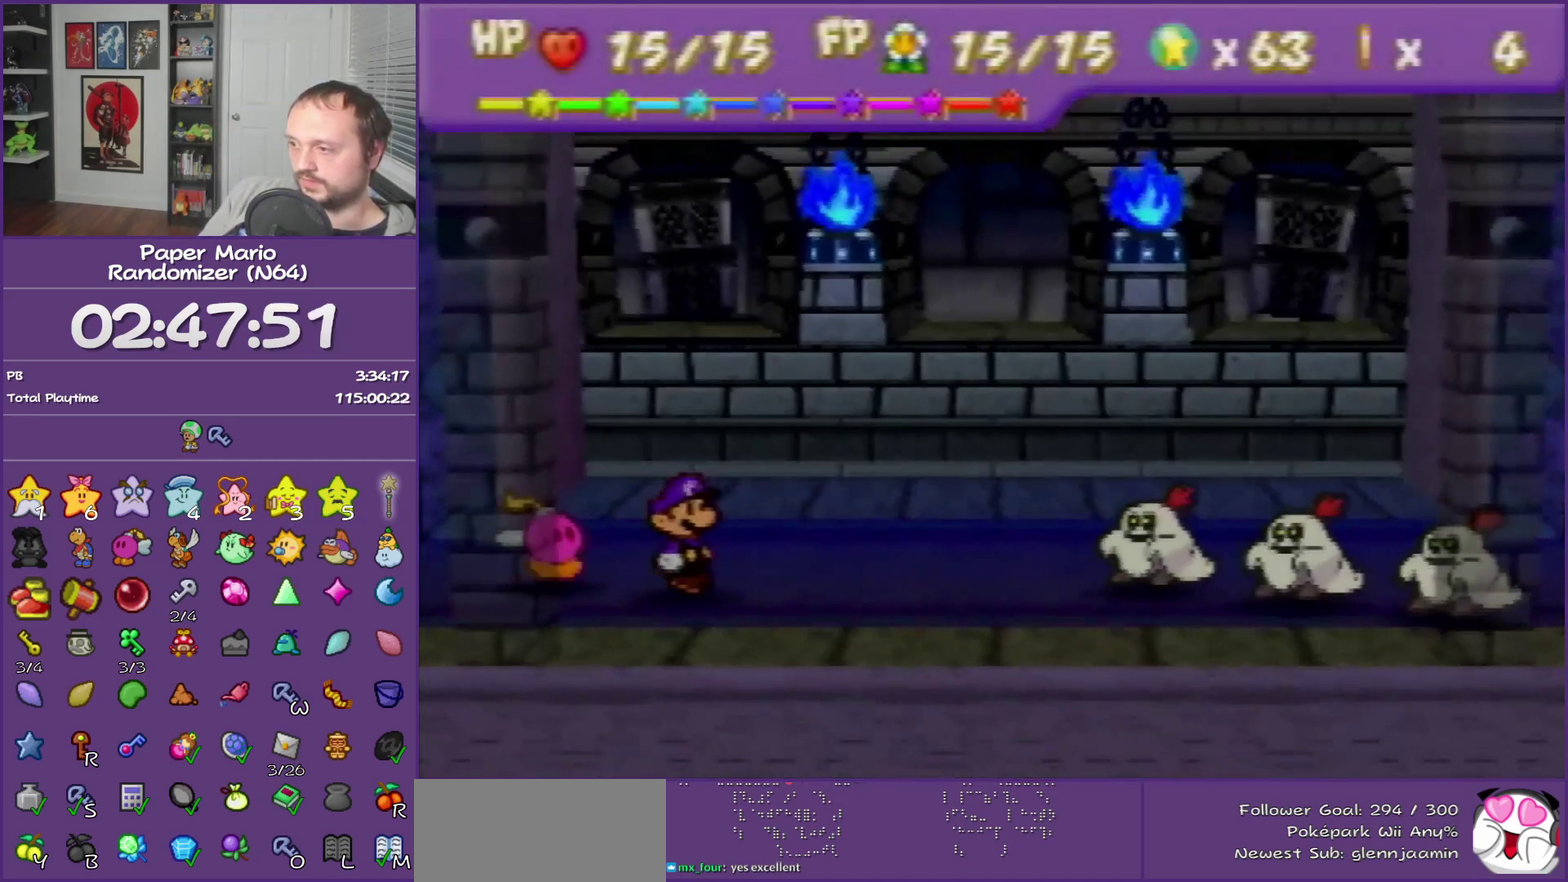
{"buttons": ["B"], "left_stick": "center"}
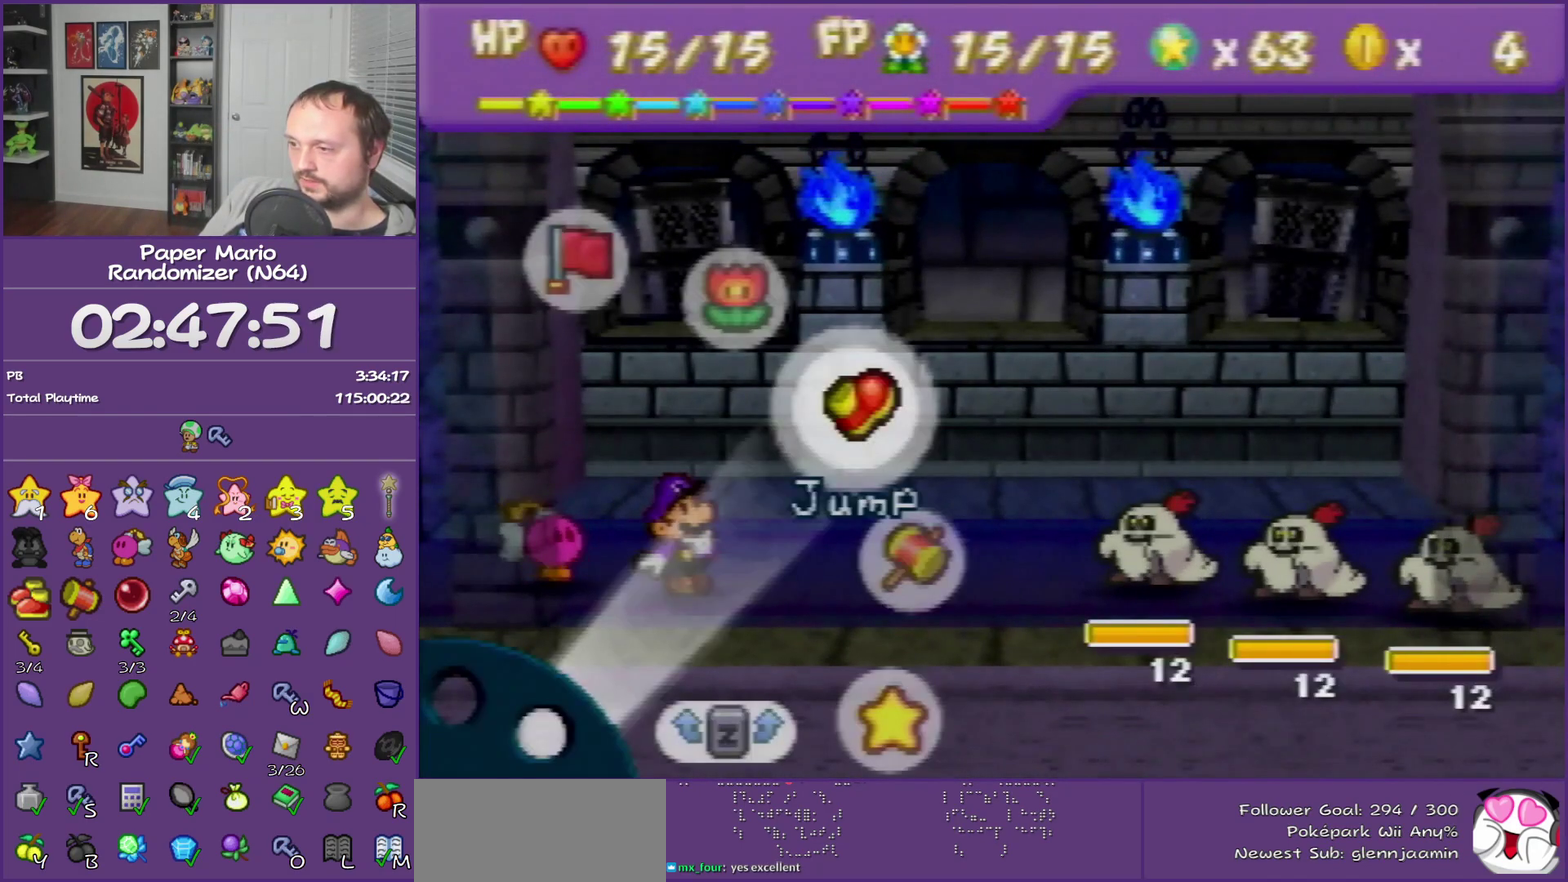
{"buttons": ["A"], "left_stick": "center", "events": [[50, "left_stick", "right"], [83, "B", "up"], [167, "left_stick", "center"], [267, "left_stick", "right"], [383, "left_stick", "center"], [450, "A", "down"]]}
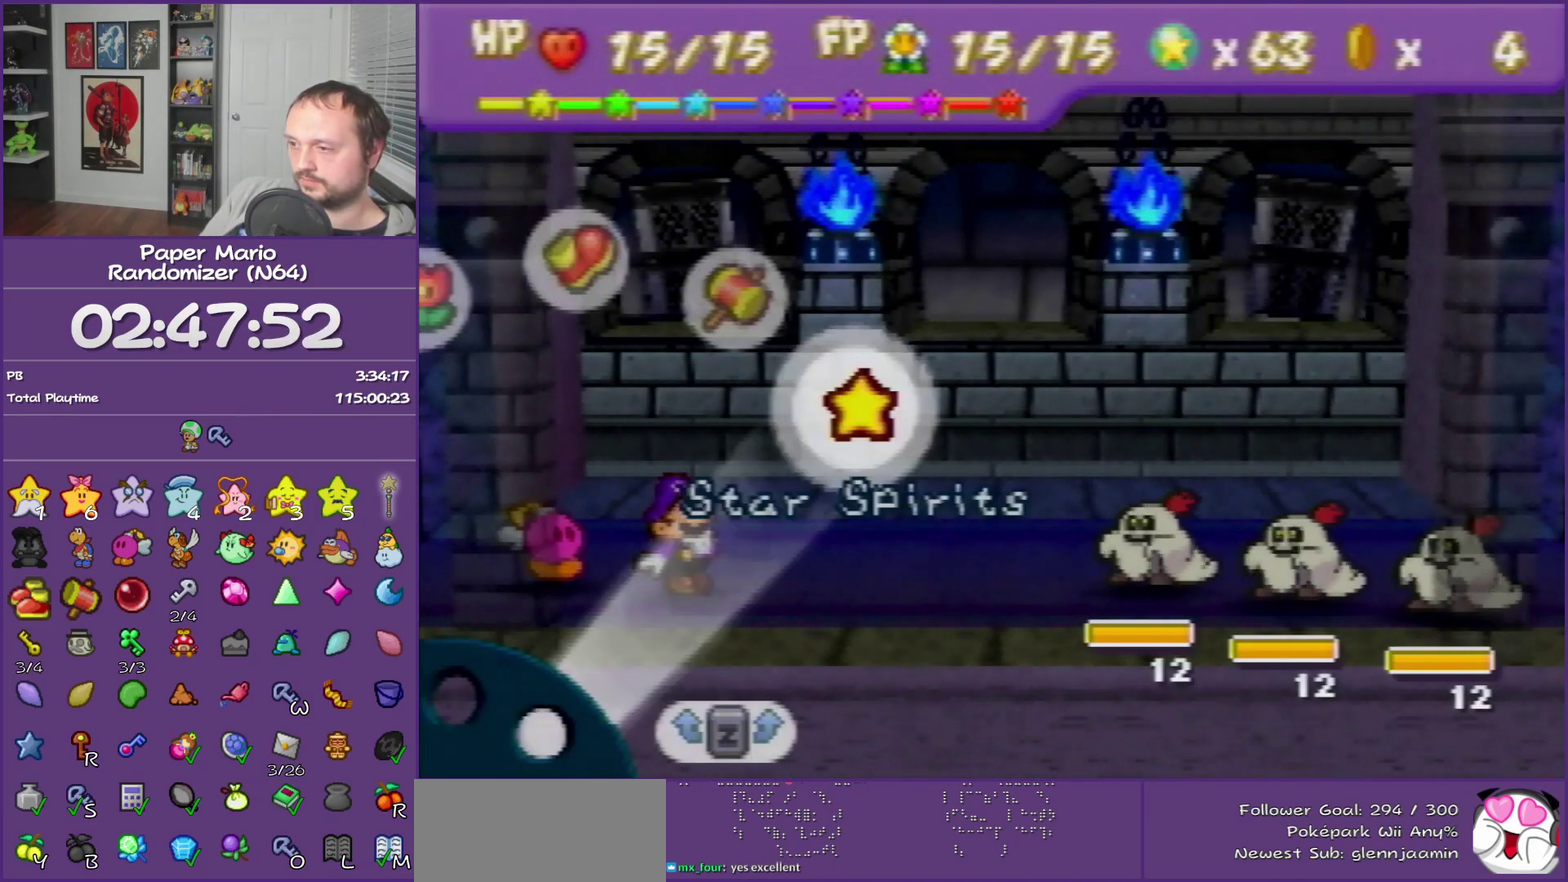
{"buttons": ["A"], "left_stick": "center", "events": [[83, "A", "up"], [133, "left_stick", "up"], [267, "A", "down"], [300, "left_stick", "center"], [383, "A", "up"], [450, "A", "down"]]}
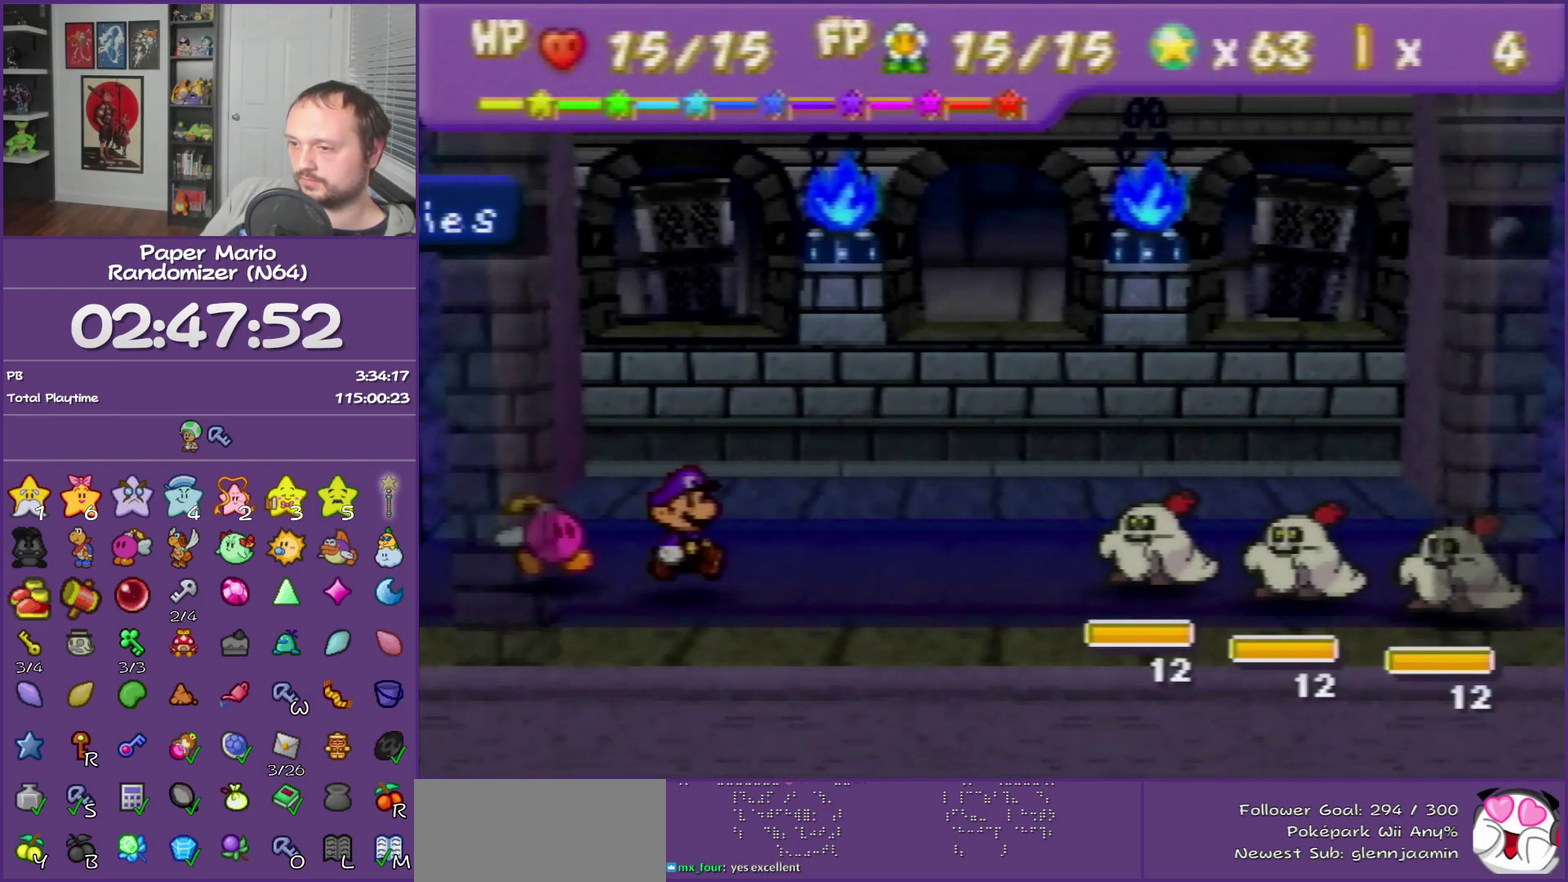
{"buttons": [], "left_stick": "center", "events": [[67, "A", "up"]]}
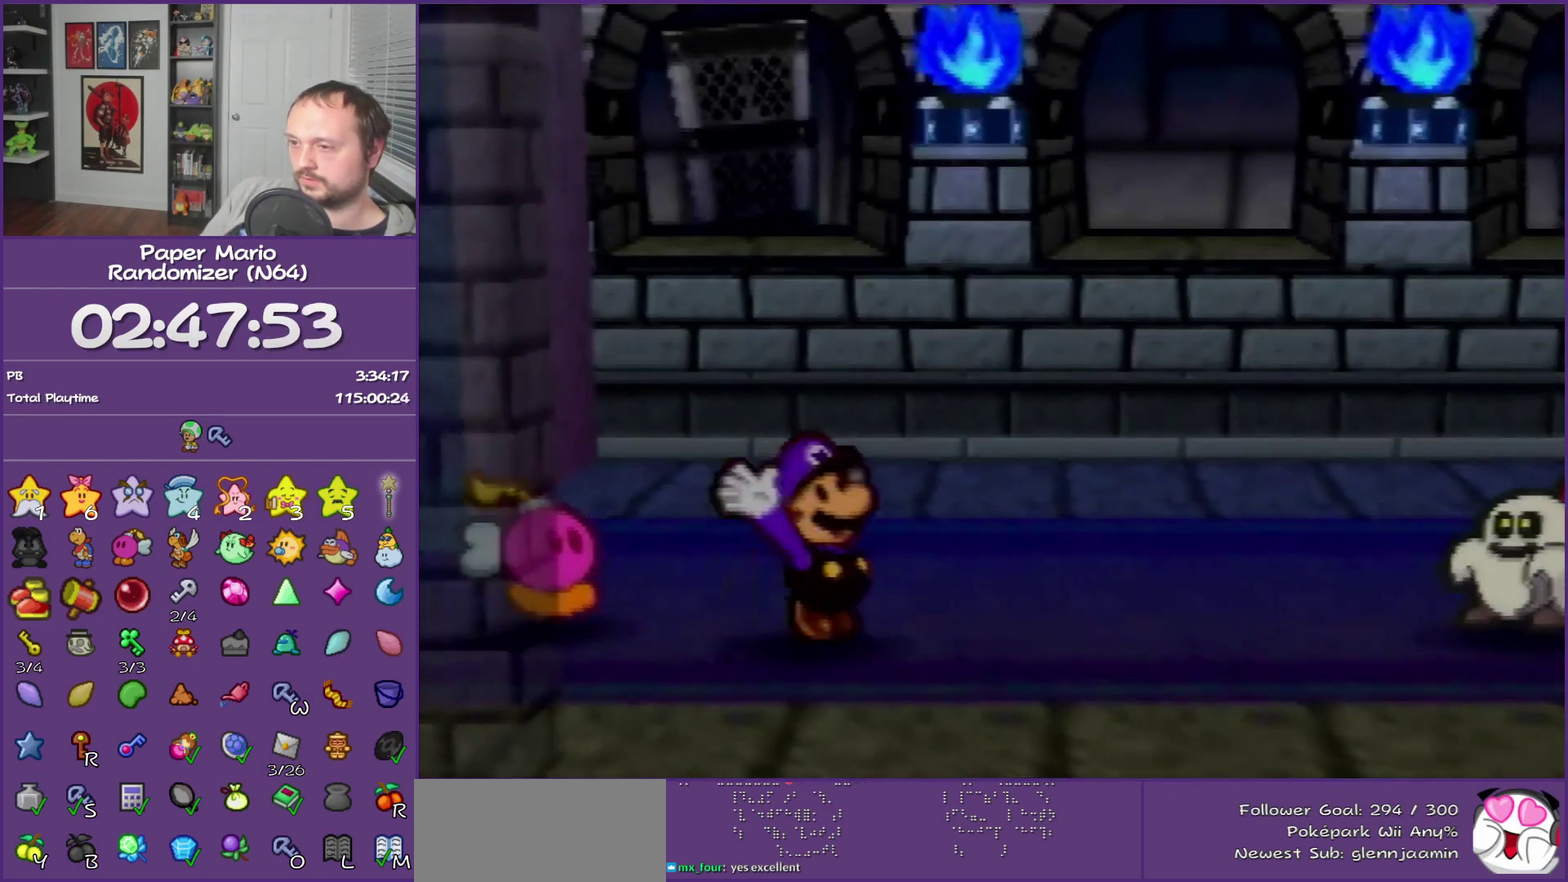
{"buttons": [], "left_stick": "up", "events": [[383, "left_stick", "up"]]}
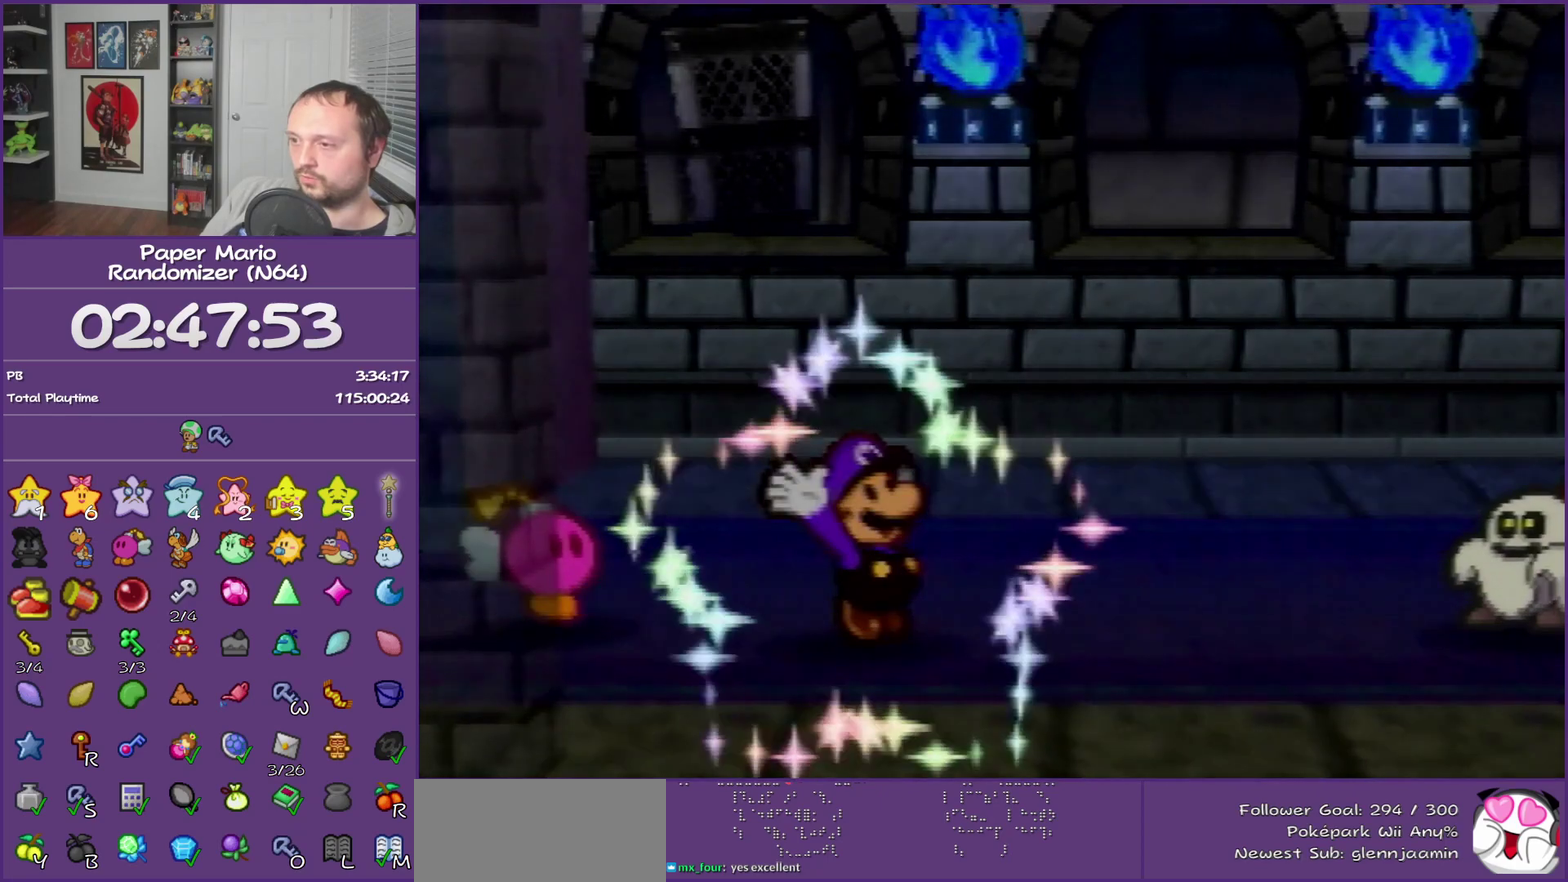
{"buttons": ["B"], "left_stick": "up", "events": [[100, "B", "down"]]}
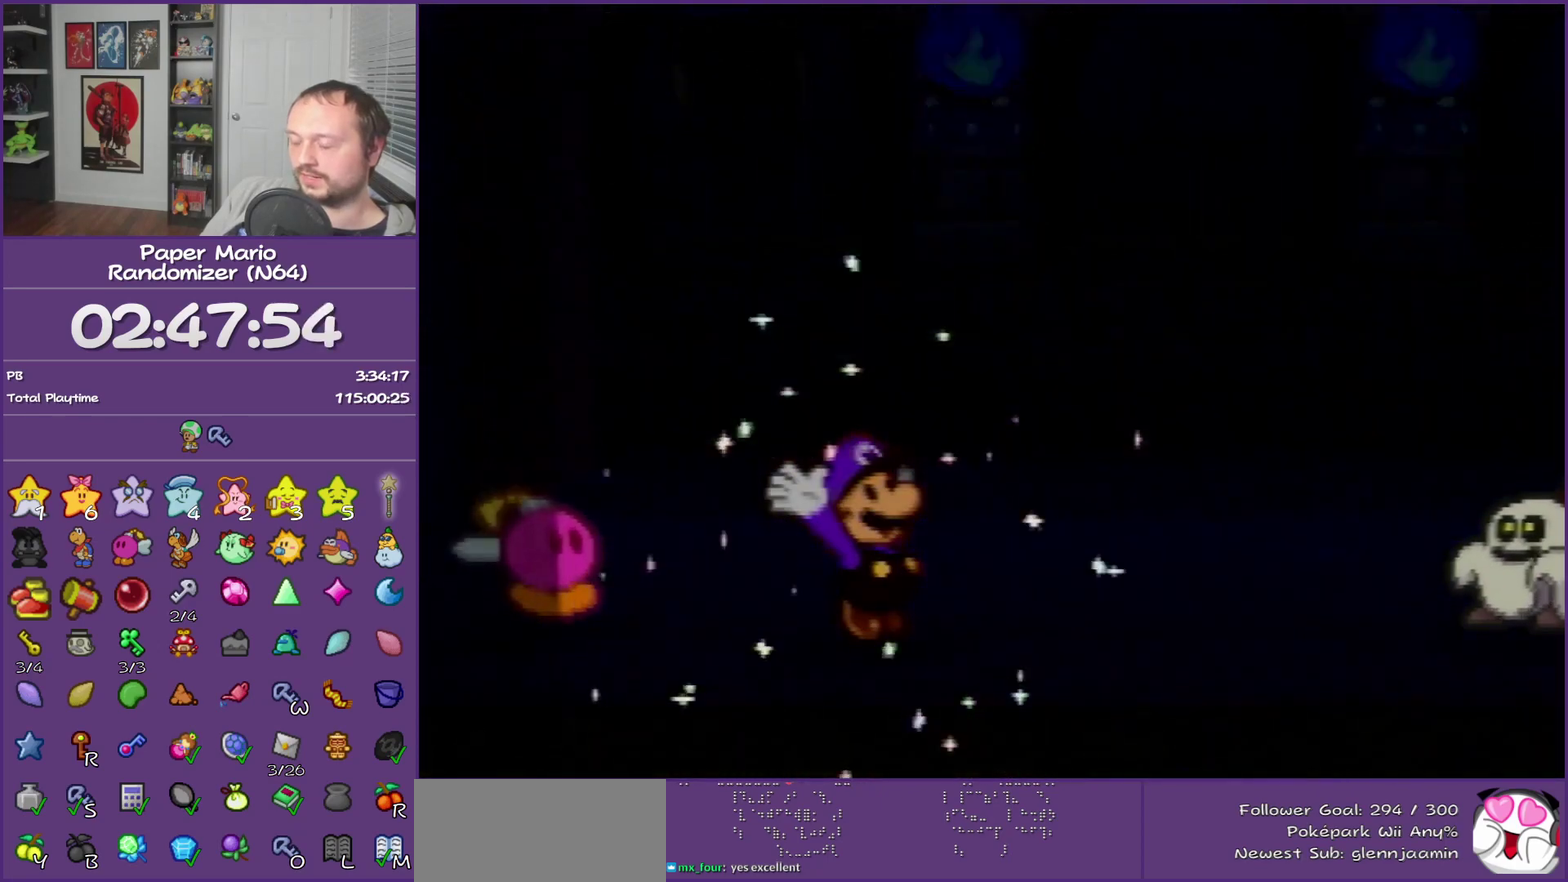
{"buttons": ["B"], "left_stick": "up"}
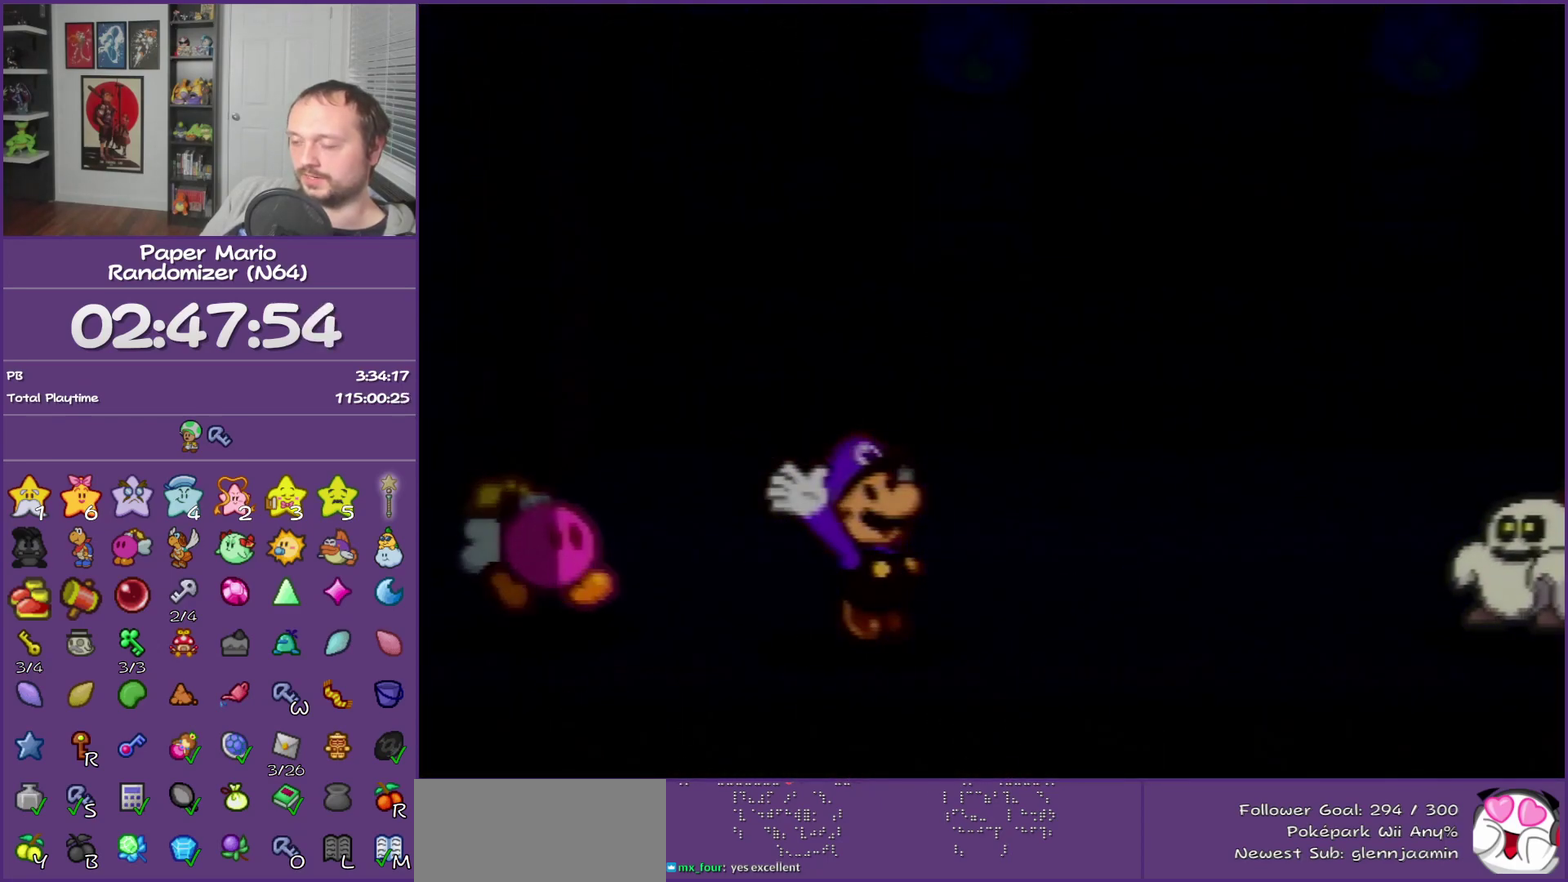
{"buttons": ["B"], "left_stick": "up"}
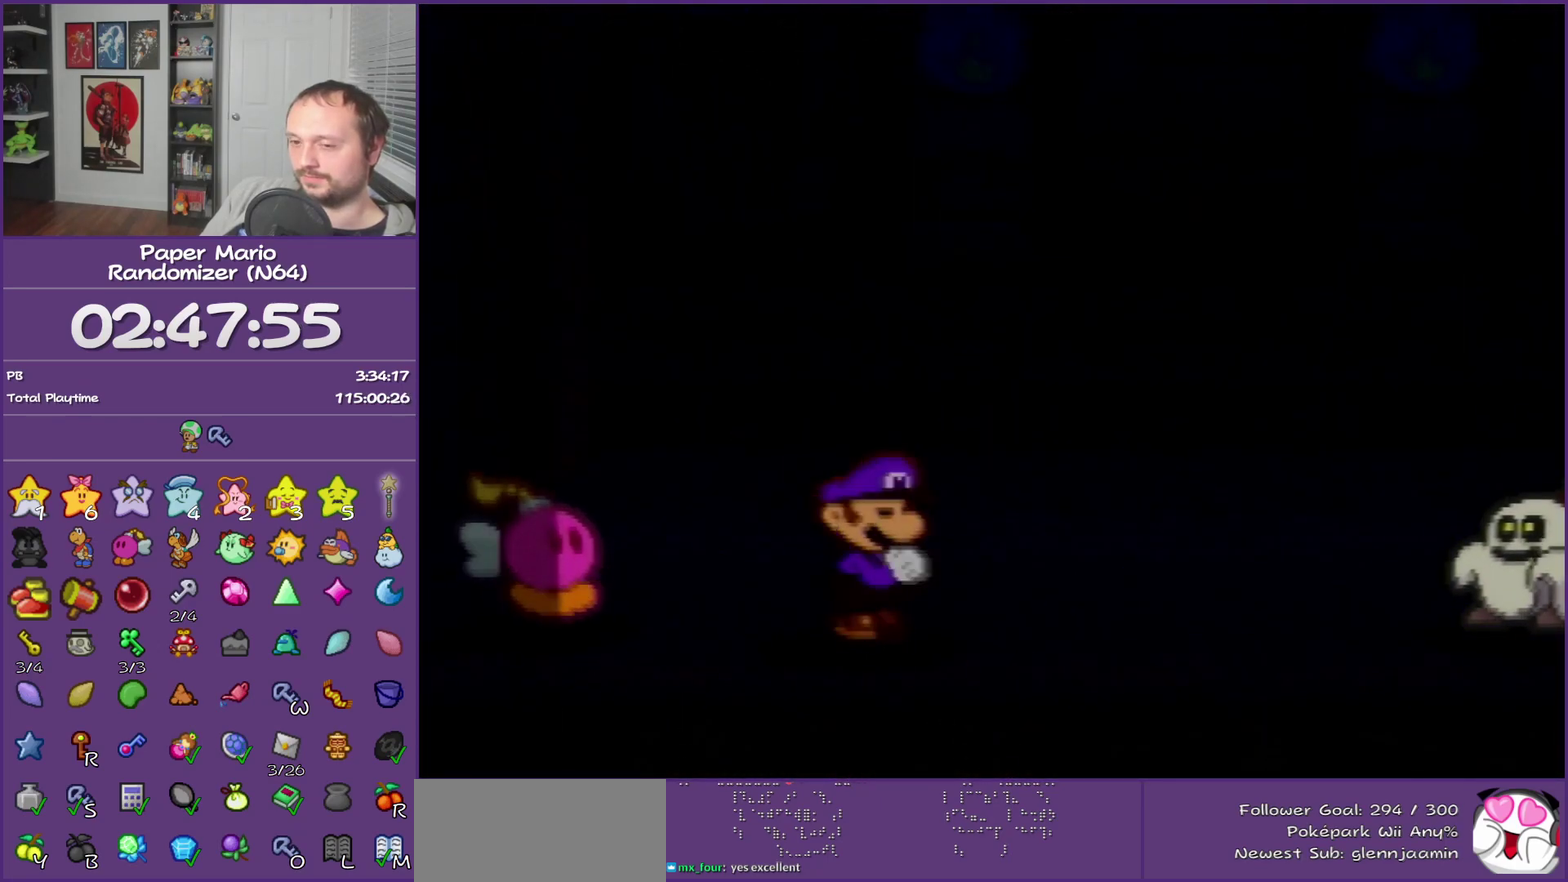
{"buttons": ["B"], "left_stick": "up"}
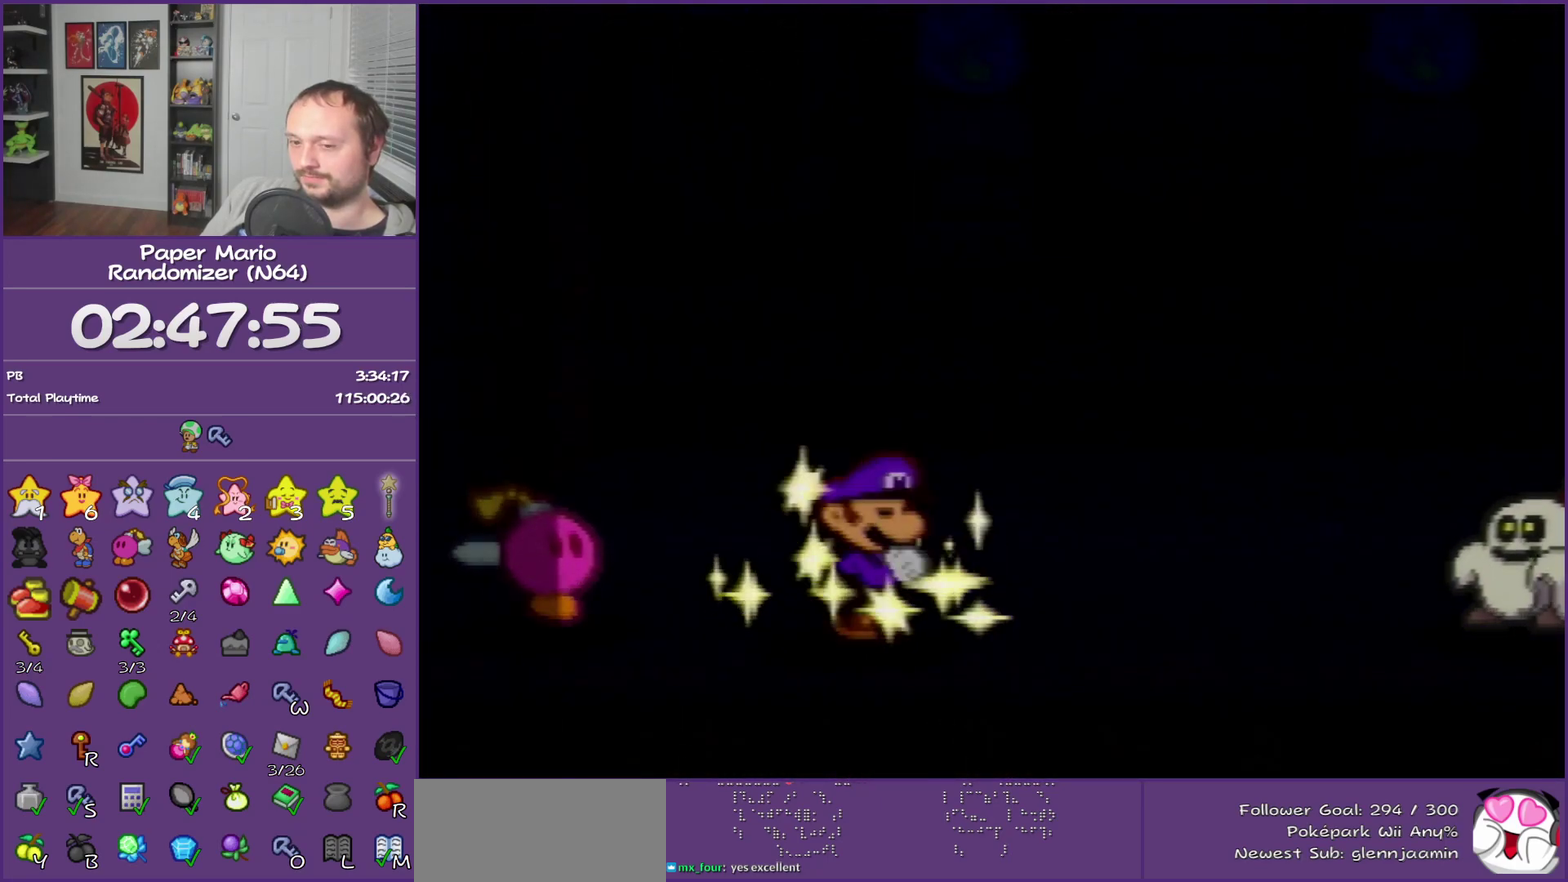
{"buttons": ["B"], "left_stick": "up"}
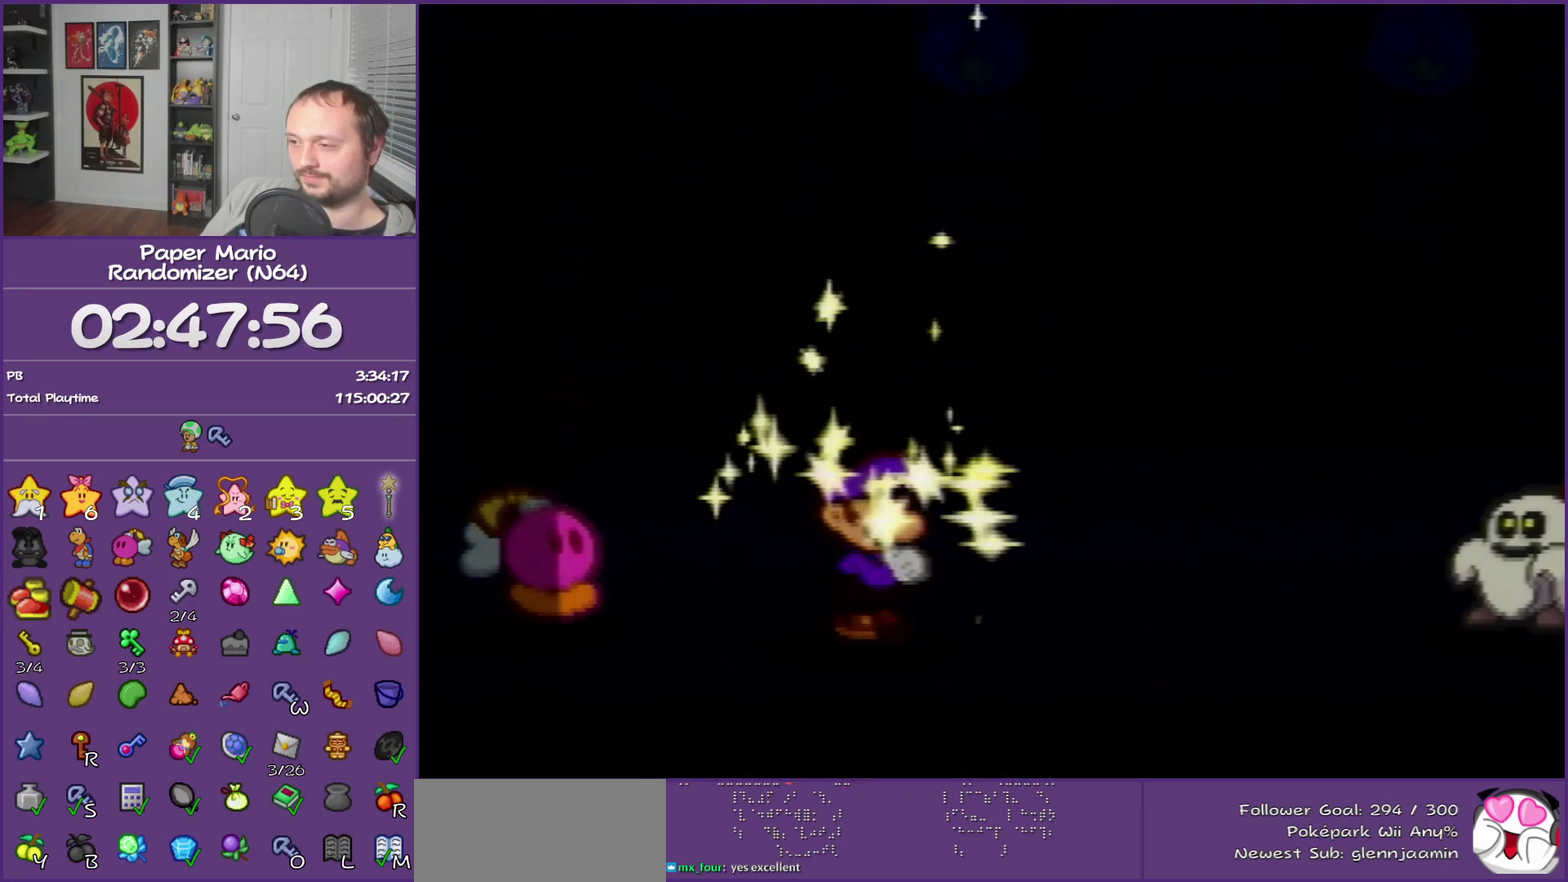
{"buttons": ["B"], "left_stick": "up"}